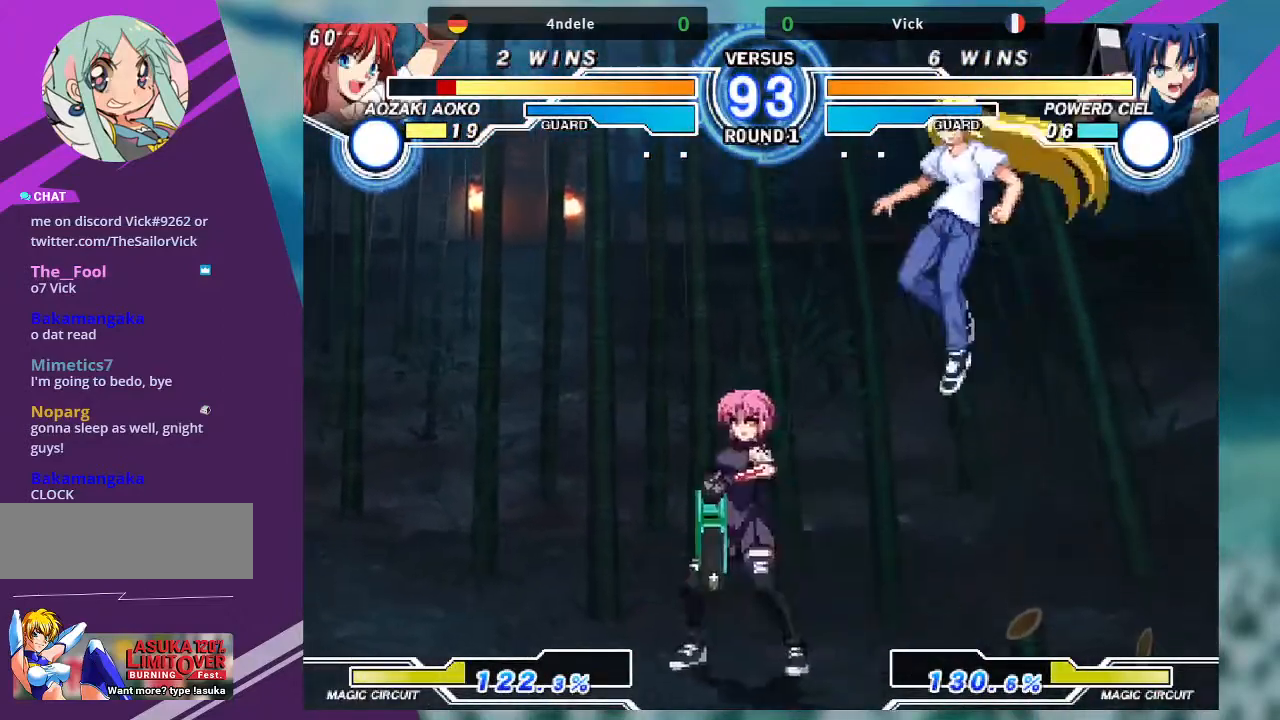
Gameplay with a controller (arcade stick); each line is a JSON object with the inputs held at the frame after it. "events" lists button and stick changes between this image and that frame as [ms after this image, input, new state], when the widget could be followed in between. Not read: L3 R3.
{"buttons": [], "left_stick": "center", "events": [[133, "CROSS", "down"], [200, "CROSS", "up"], [333, "left_stick", "down-right"], [400, "SQUARE", "down"], [467, "SQUARE", "up"], [467, "left_stick", "center"]]}
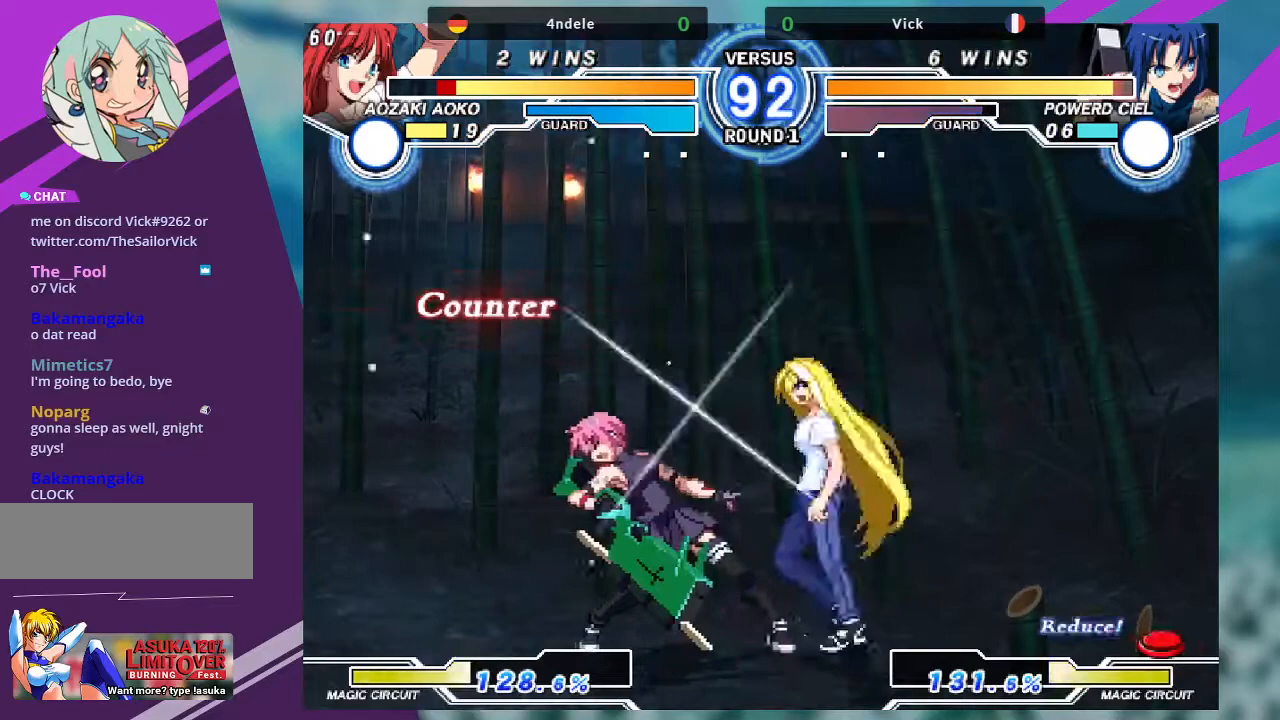
{"buttons": [], "left_stick": "down-left", "events": [[267, "left_stick", "down-left"]]}
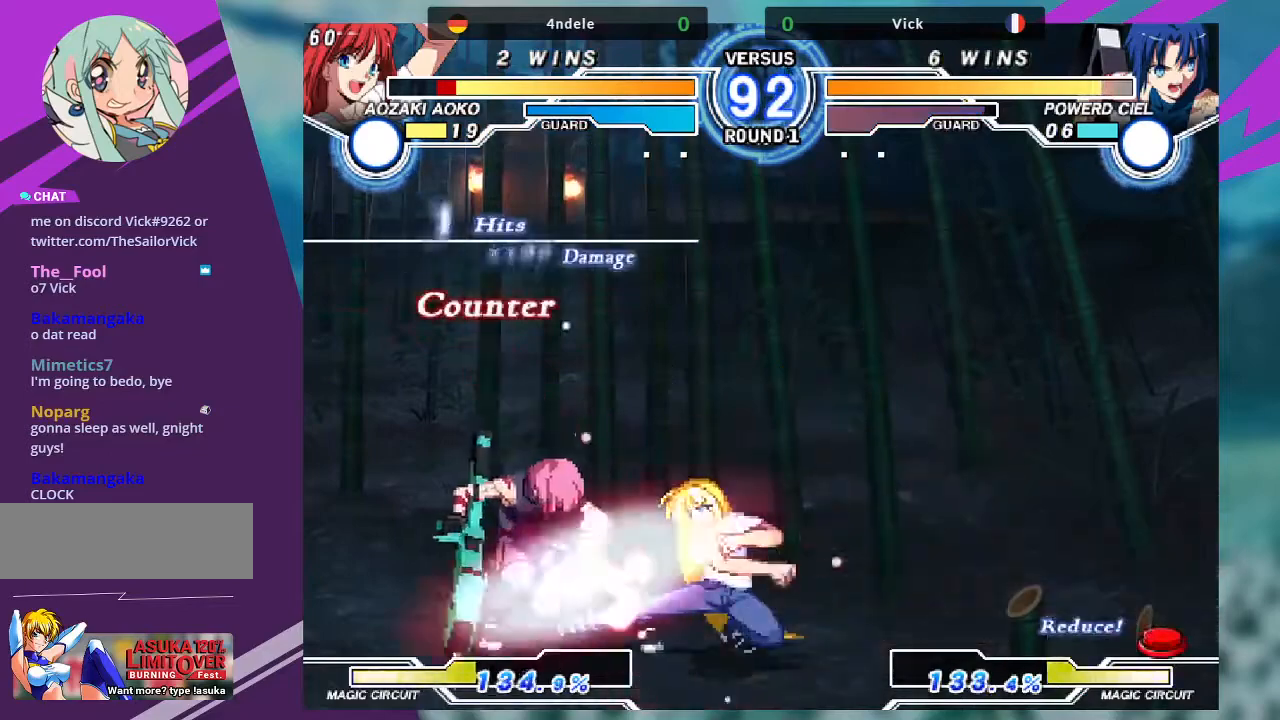
{"buttons": [], "left_stick": "down-left", "events": []}
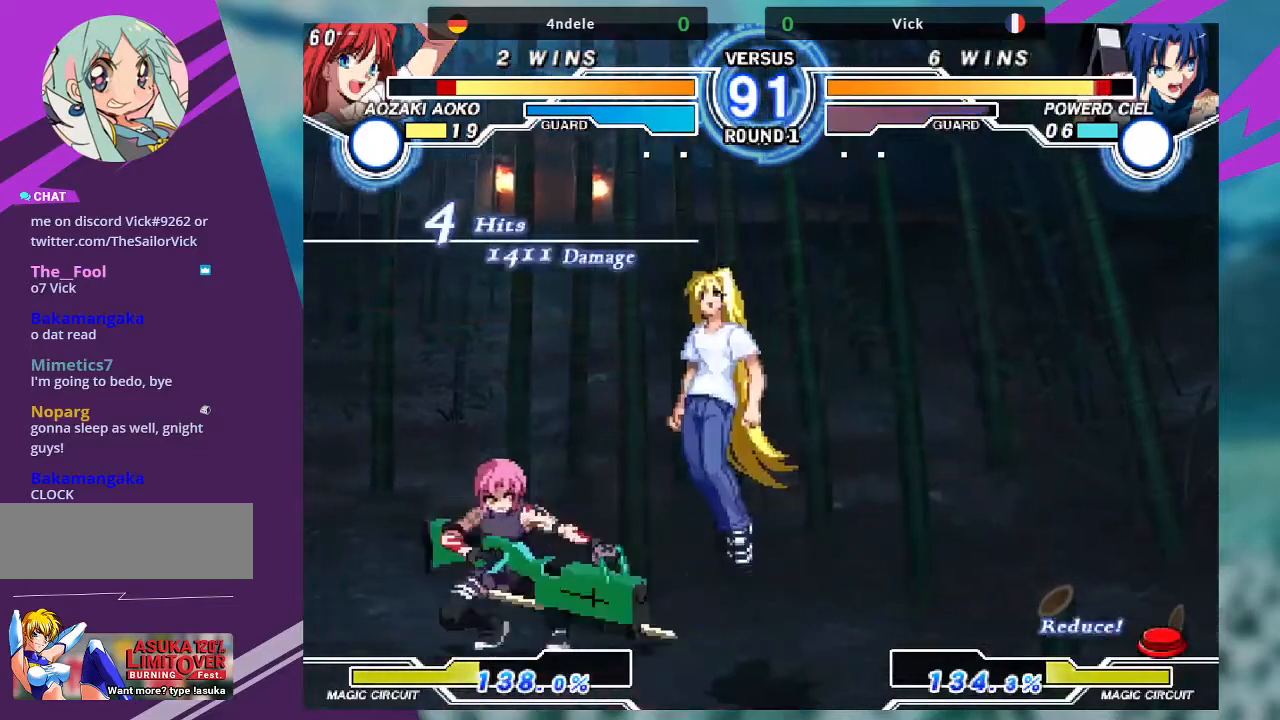
{"buttons": [], "left_stick": "right", "events": [[367, "left_stick", "left"], [501, "left_stick", "right"]]}
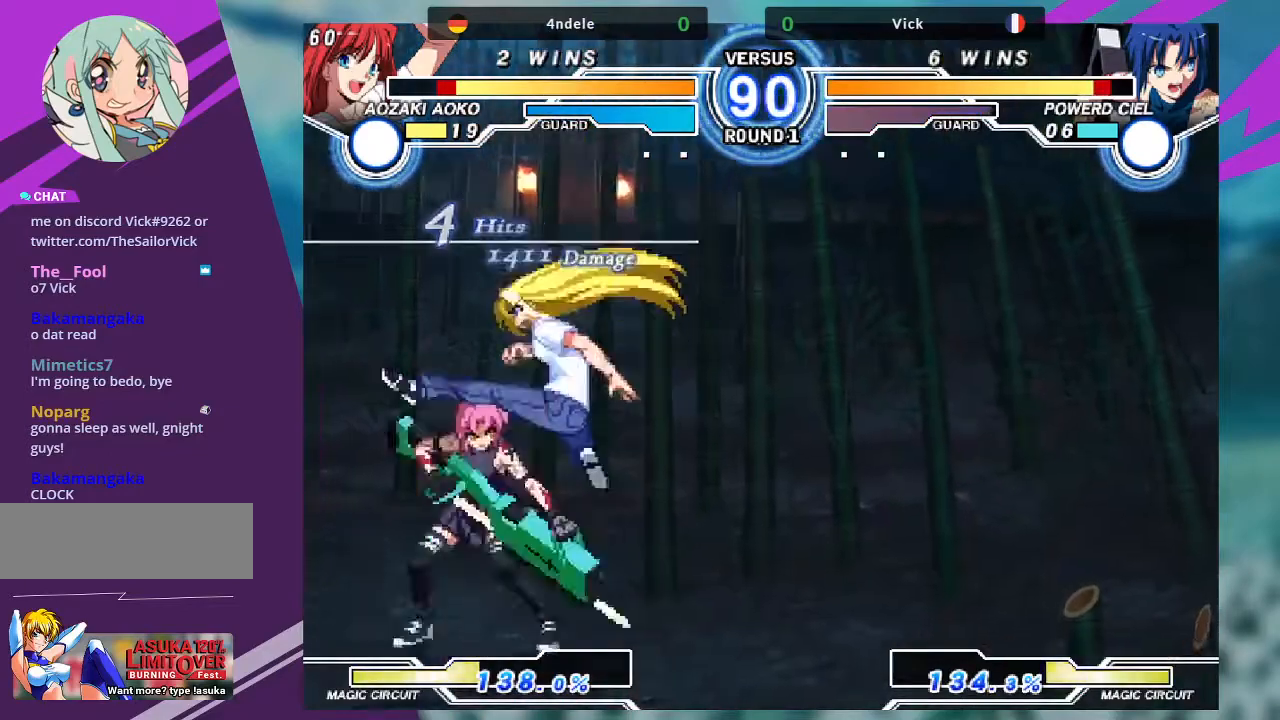
{"buttons": [], "left_stick": "down-left"}
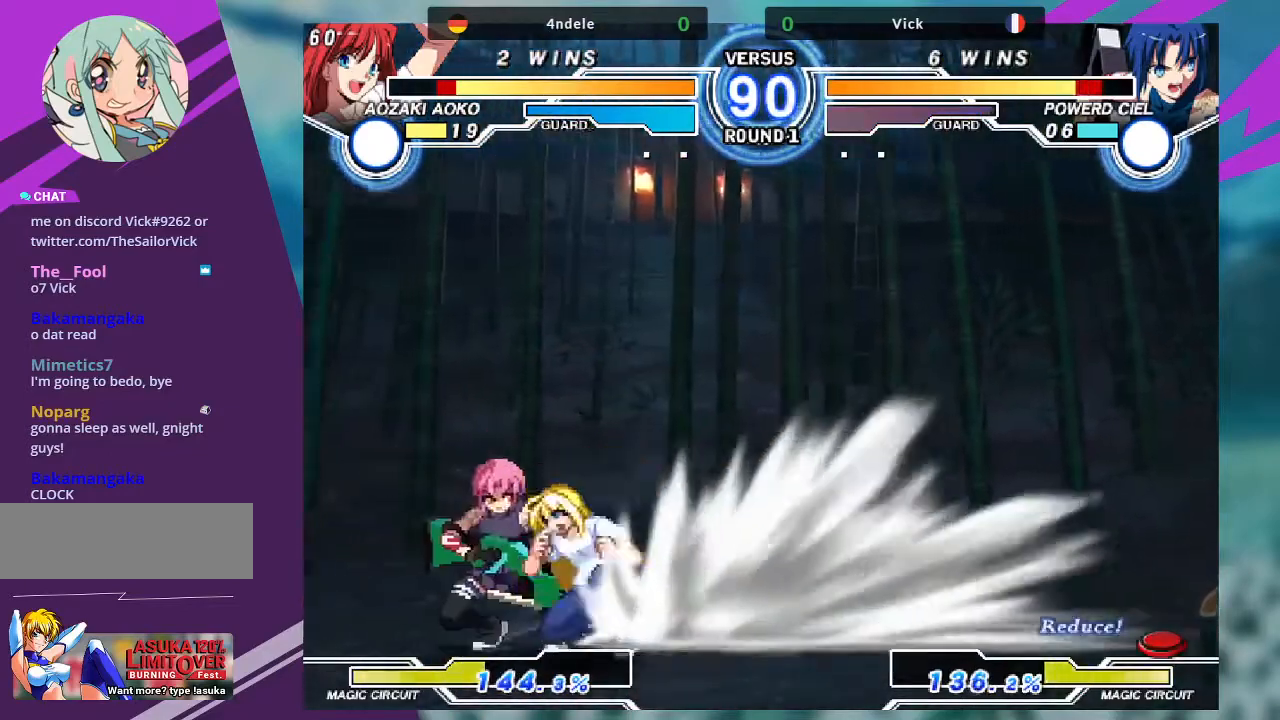
{"buttons": ["SQUARE"], "left_stick": "down-left", "events": [[467, "SQUARE", "down"]]}
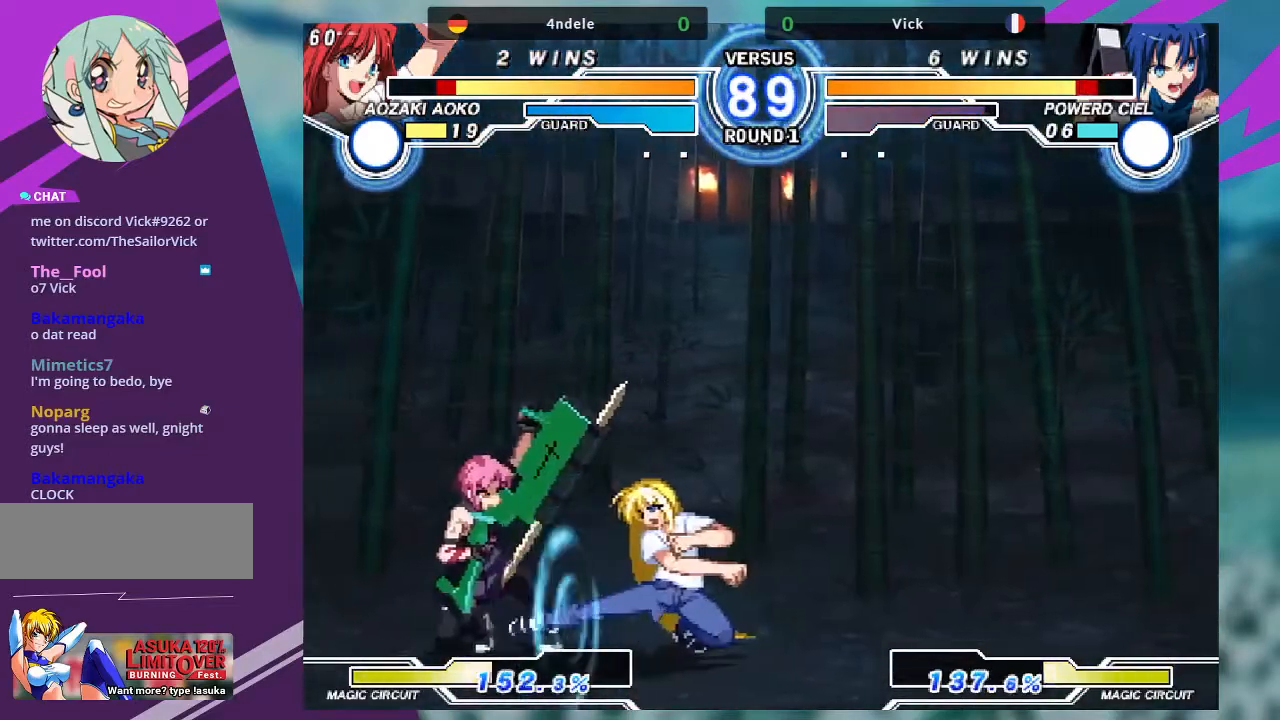
{"buttons": [], "left_stick": "down-left", "events": [[134, "SQUARE", "up"], [201, "SQUARE", "down"], [334, "SQUARE", "up"]]}
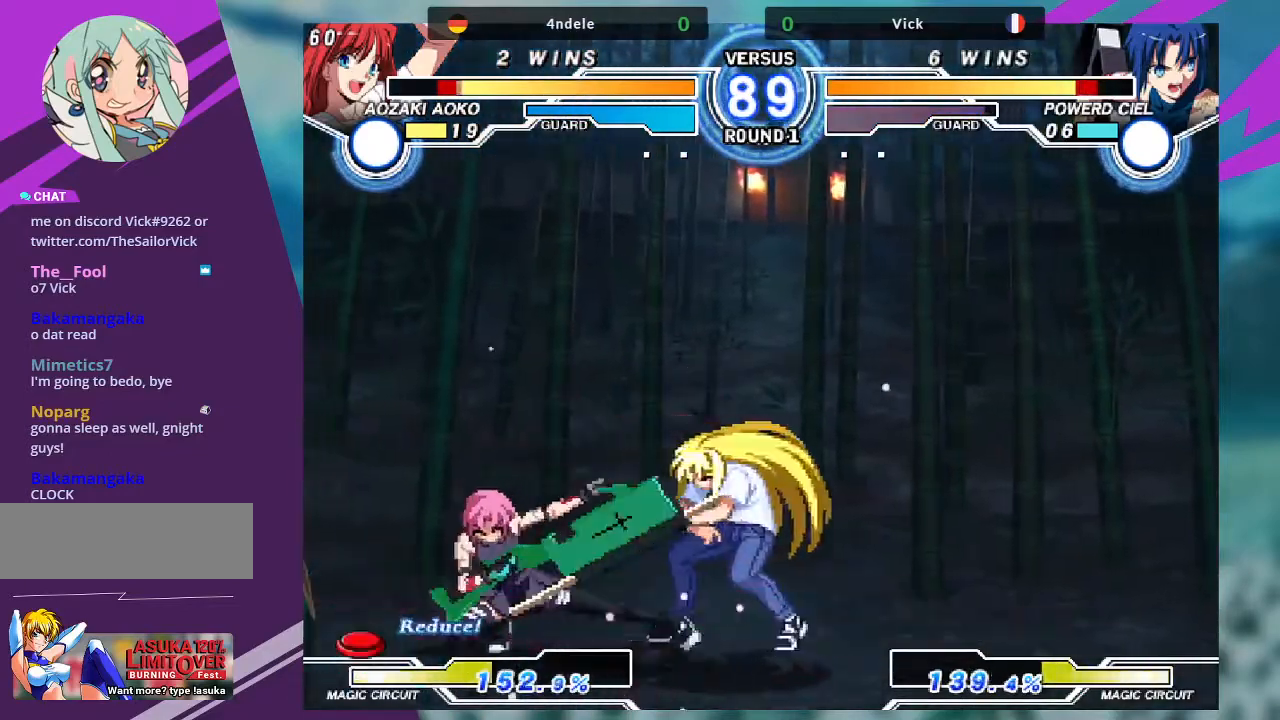
{"buttons": ["R1"], "left_stick": "down-left", "events": [[133, "SQUARE", "down"], [267, "SQUARE", "up"], [467, "R1", "down"]]}
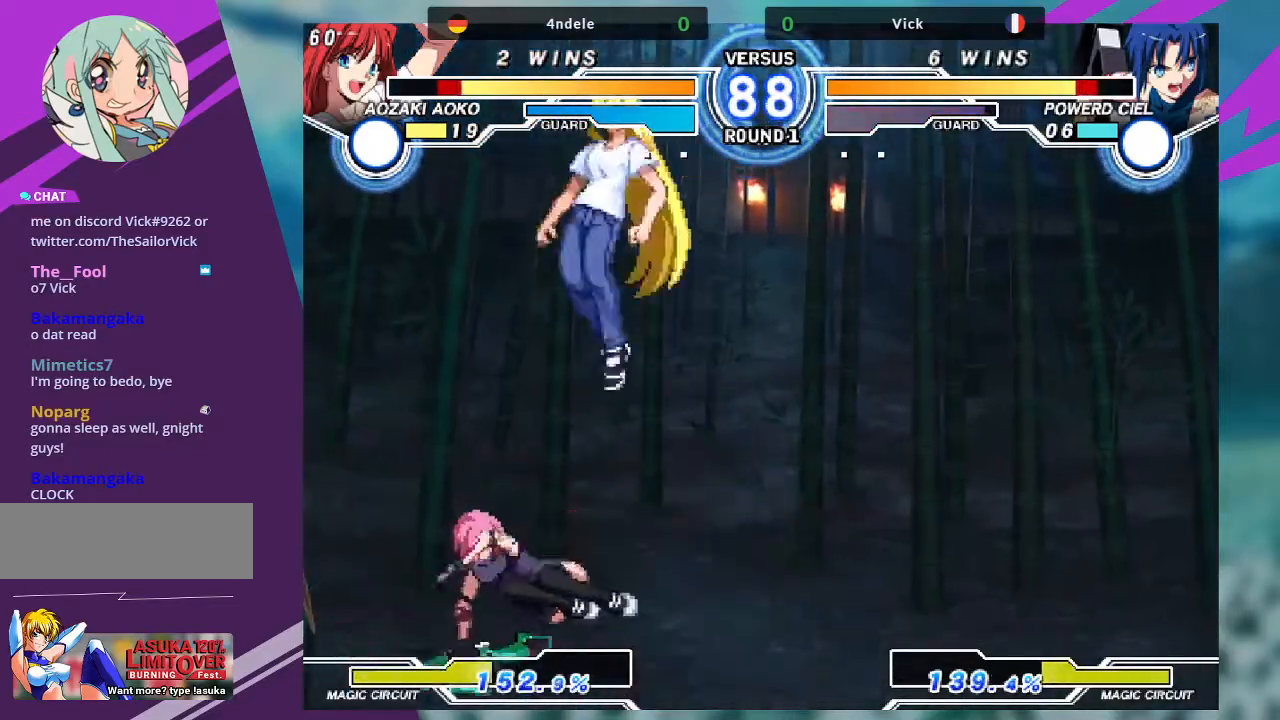
{"buttons": [], "left_stick": "right"}
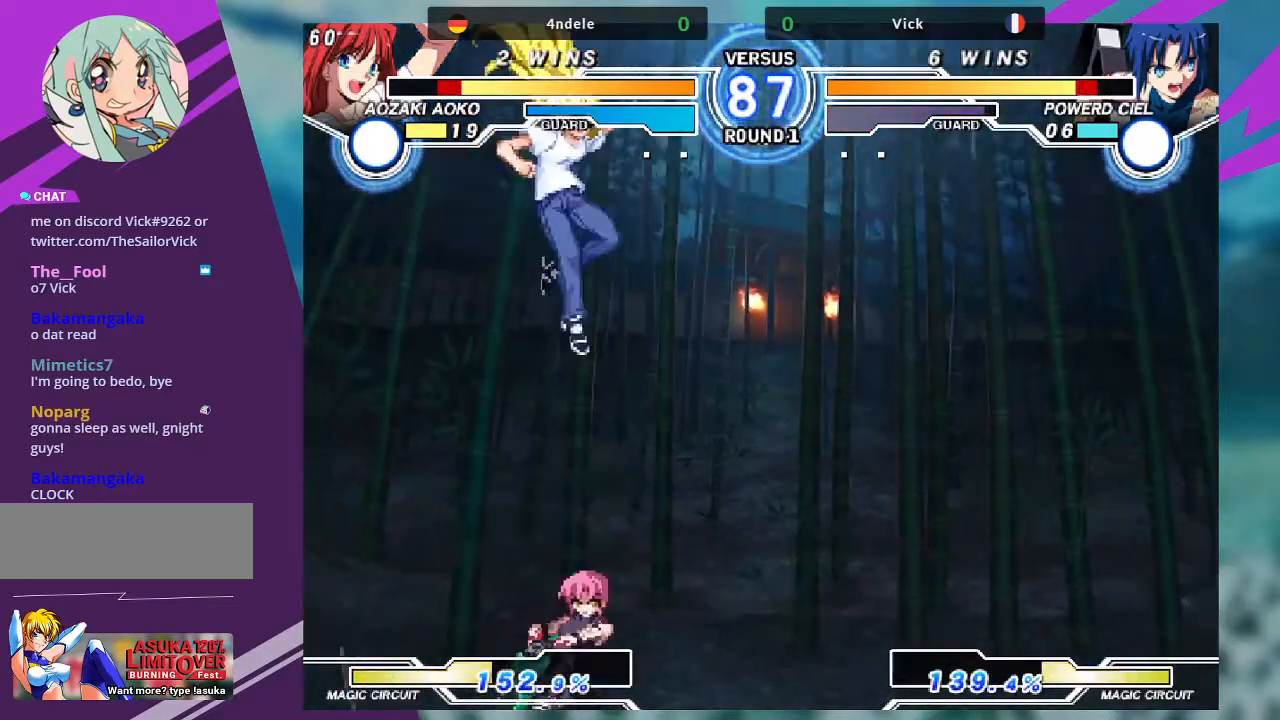
{"buttons": [], "left_stick": "down-right", "events": [[33, "left_stick", "down-right"], [133, "left_stick", "right"], [300, "SQUARE", "down"], [400, "left_stick", "down-right"], [467, "SQUARE", "up"]]}
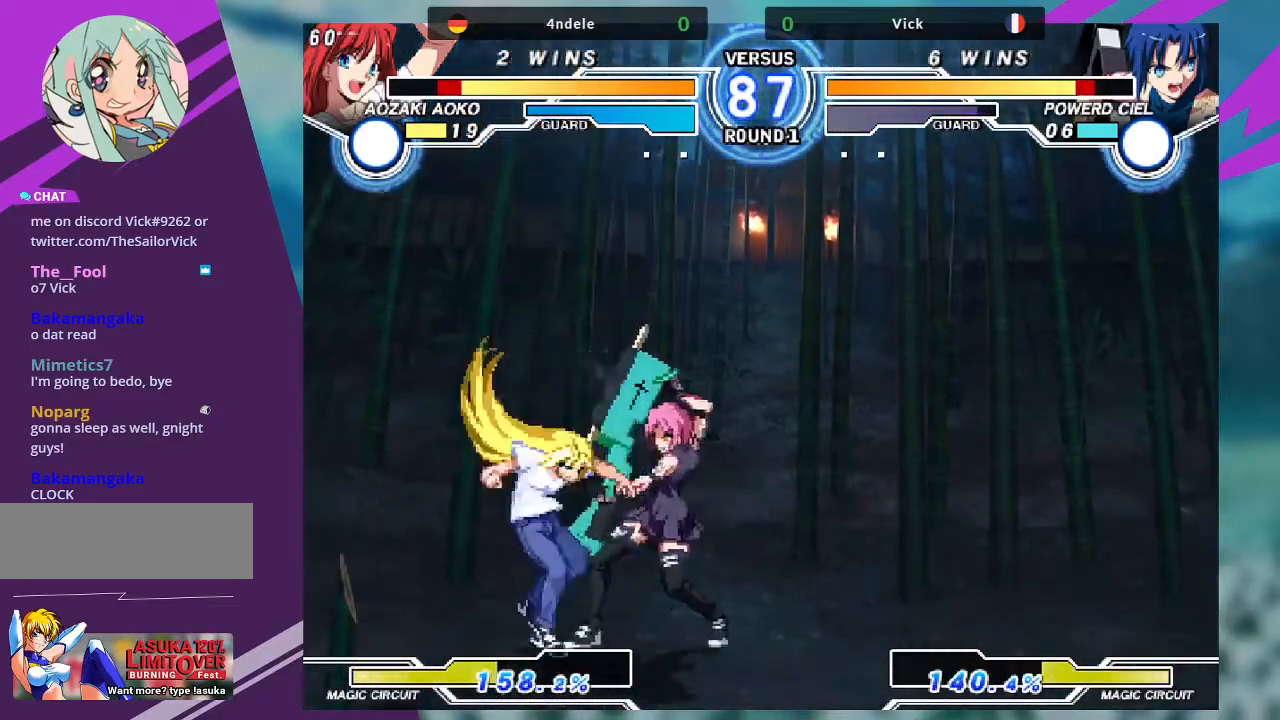
{"buttons": [], "left_stick": "down-right", "events": [[133, "SQUARE", "down"], [300, "SQUARE", "up"]]}
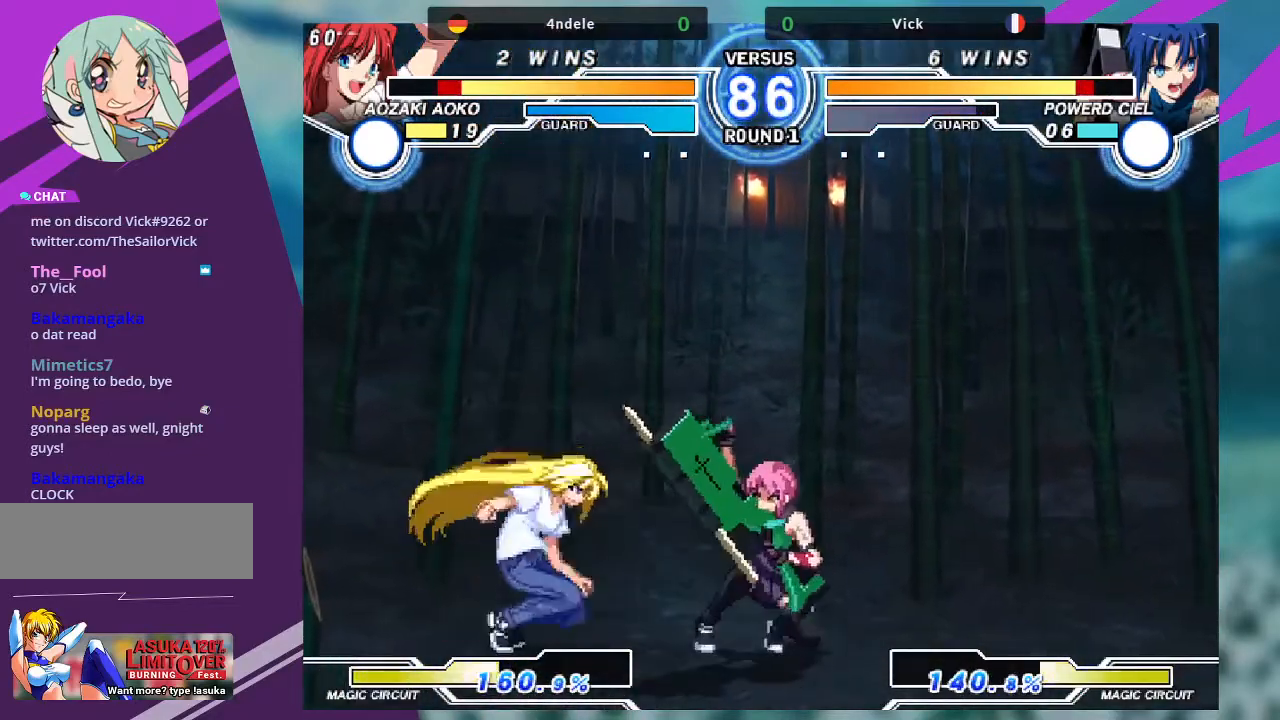
{"buttons": [], "left_stick": "right", "events": [[367, "left_stick", "right"]]}
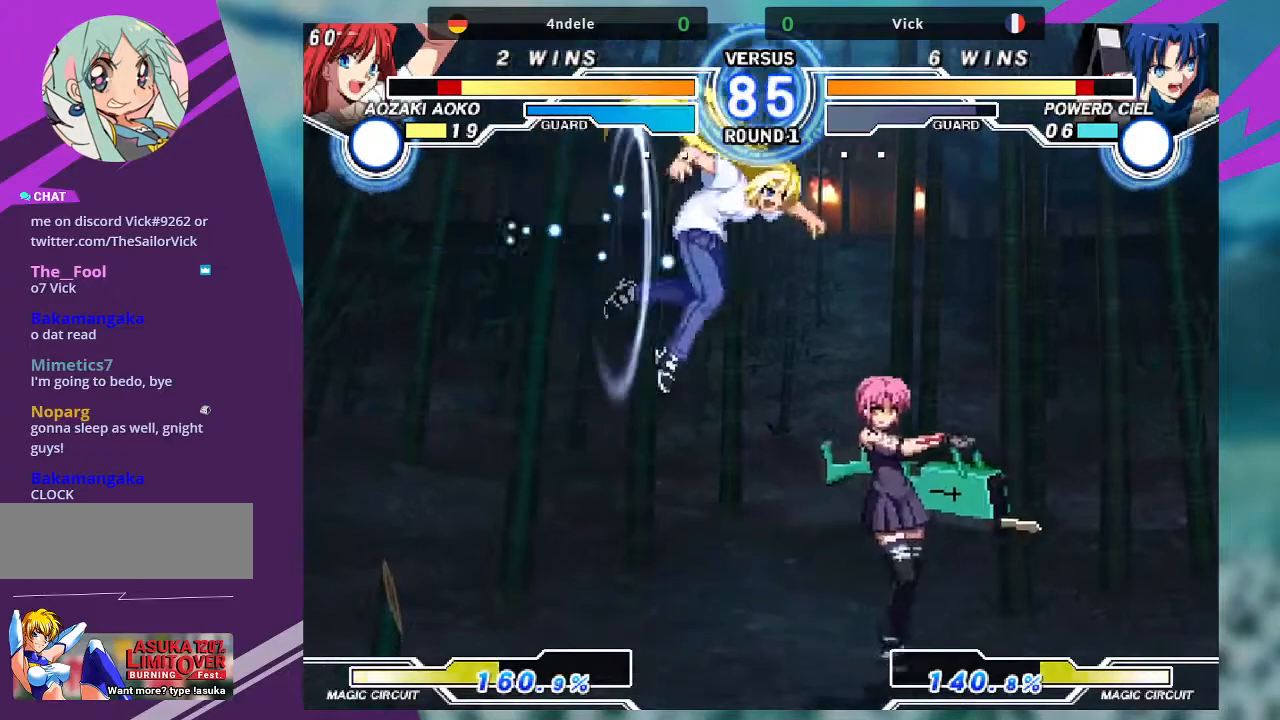
{"buttons": [], "left_stick": "down-right", "events": [[166, "CROSS", "down"], [266, "CROSS", "up"], [400, "left_stick", "down"], [467, "left_stick", "down-right"]]}
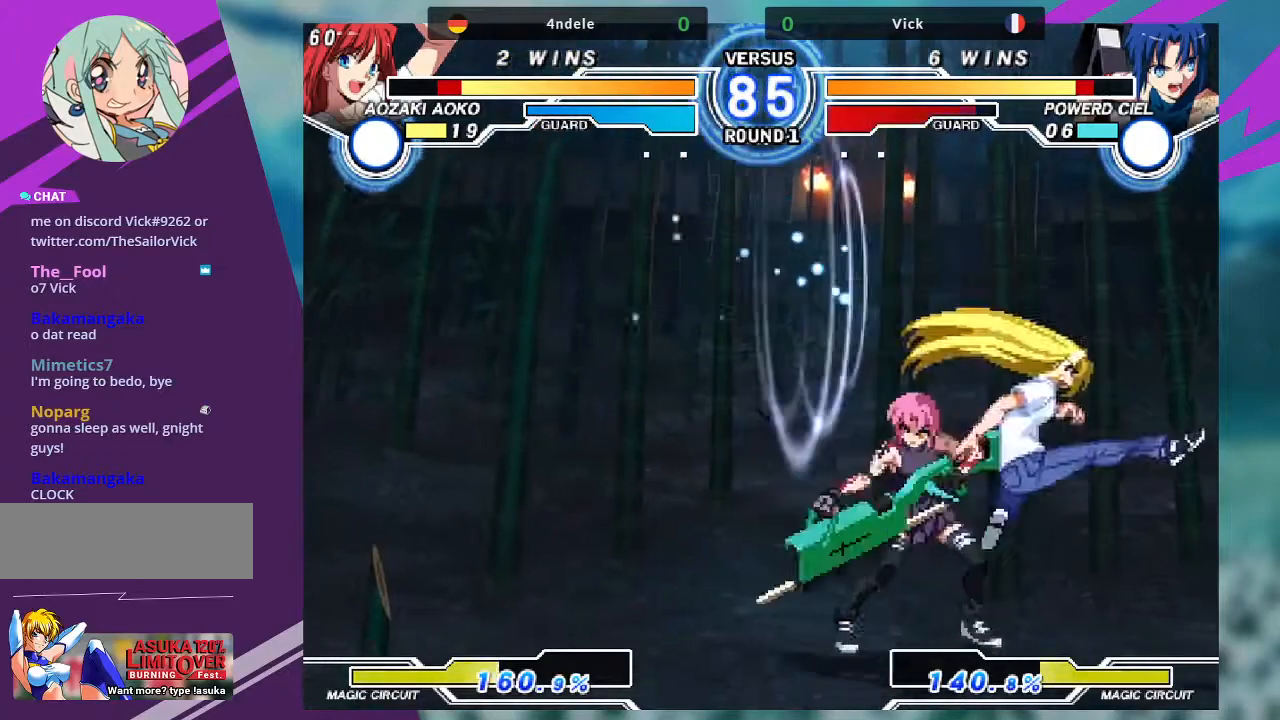
{"buttons": [], "left_stick": "down-left", "events": [[167, "left_stick", "down-left"]]}
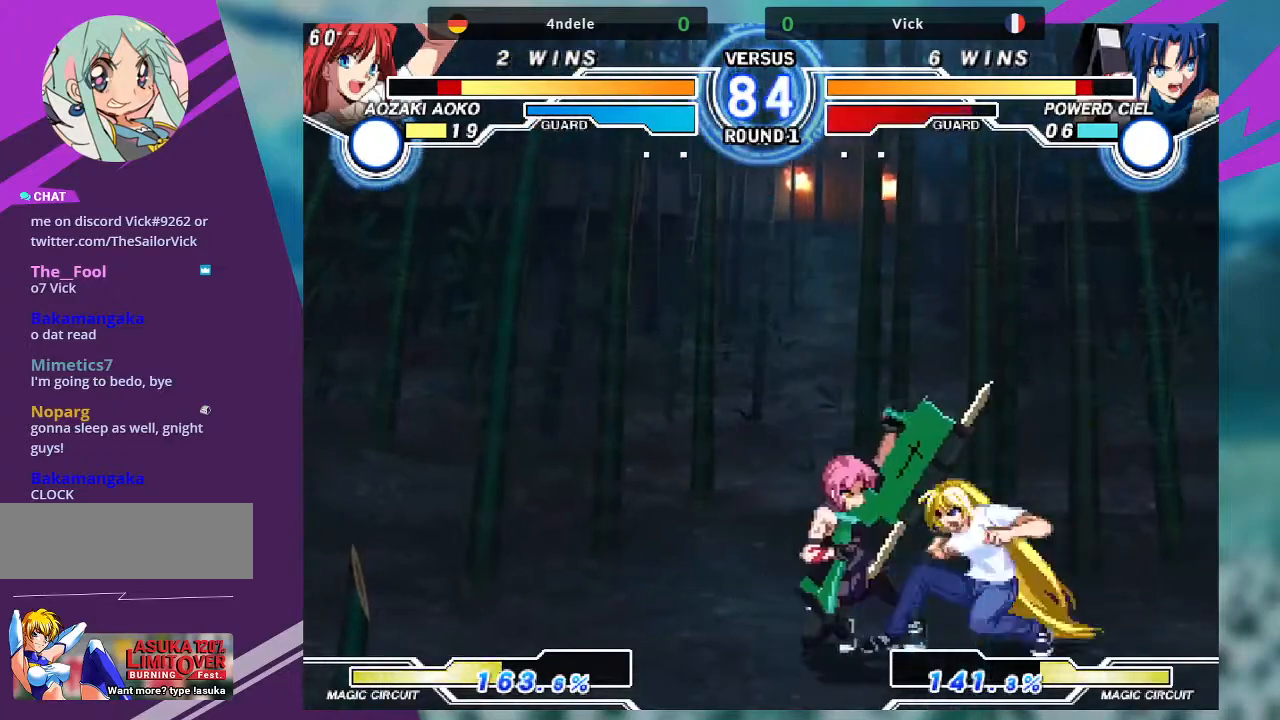
{"buttons": [], "left_stick": "down-left", "events": []}
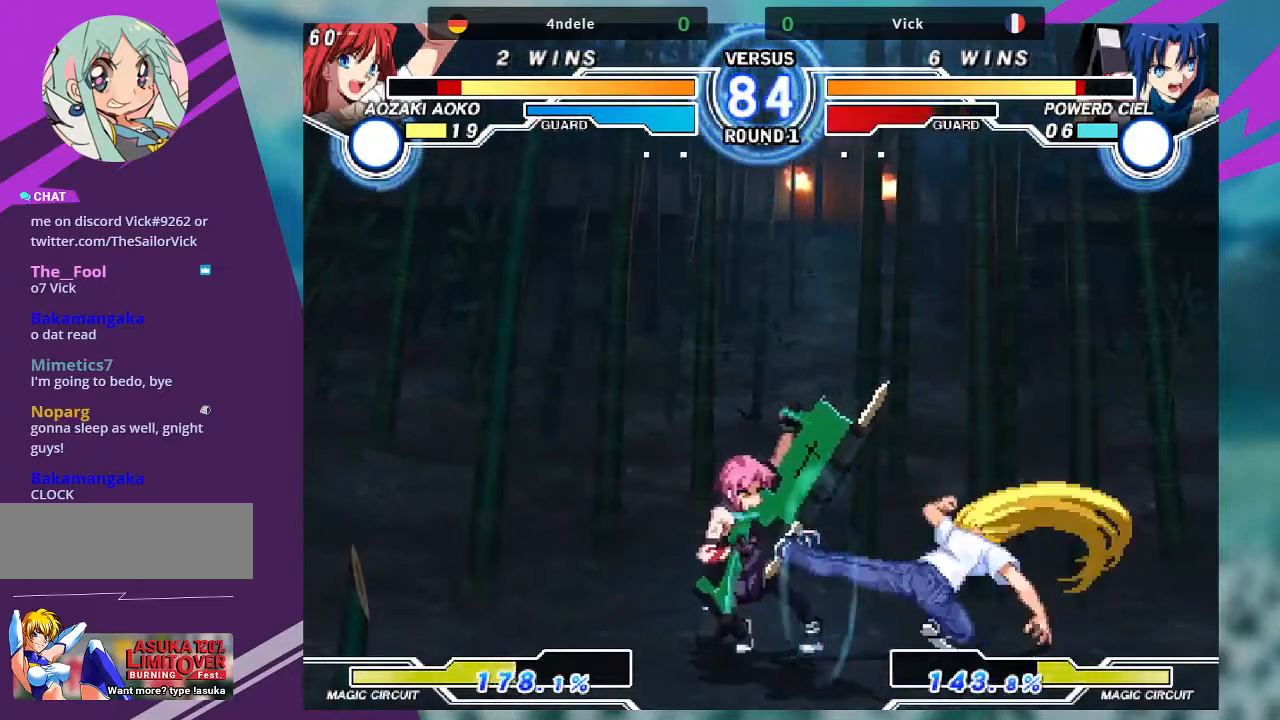
{"buttons": [], "left_stick": "up-right", "events": [[234, "left_stick", "up-right"]]}
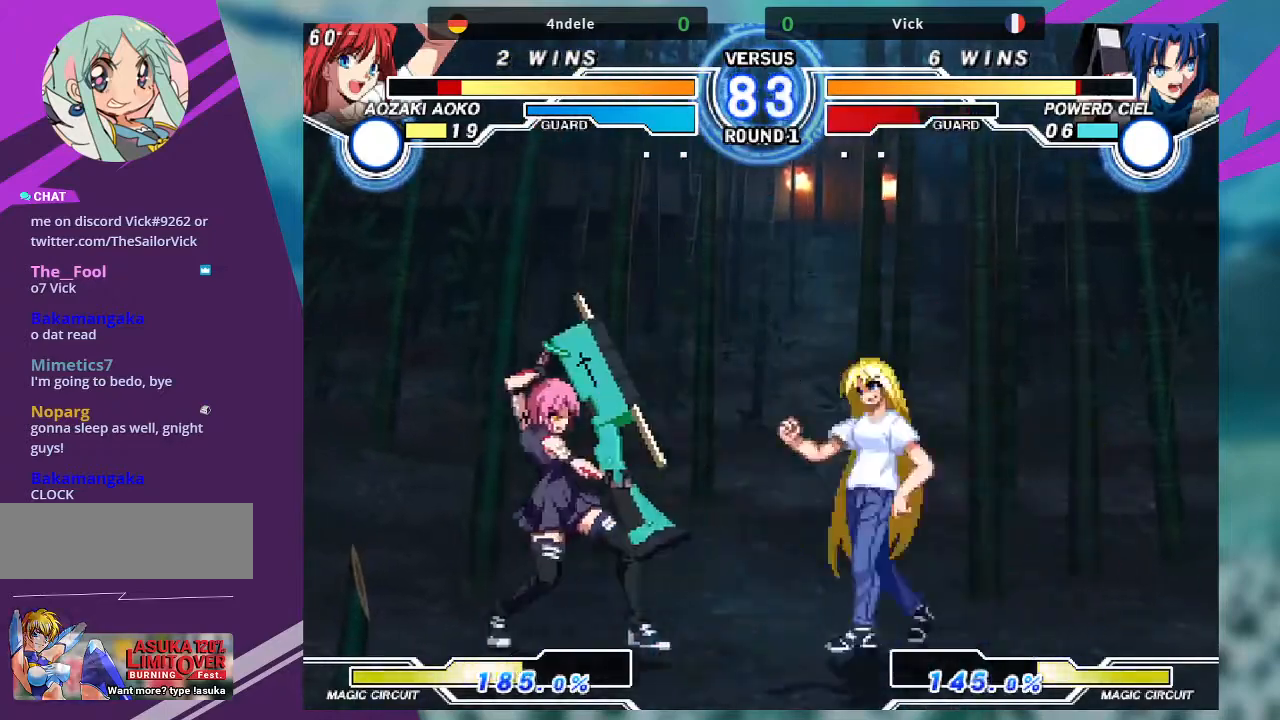
{"buttons": [], "left_stick": "up-right", "events": []}
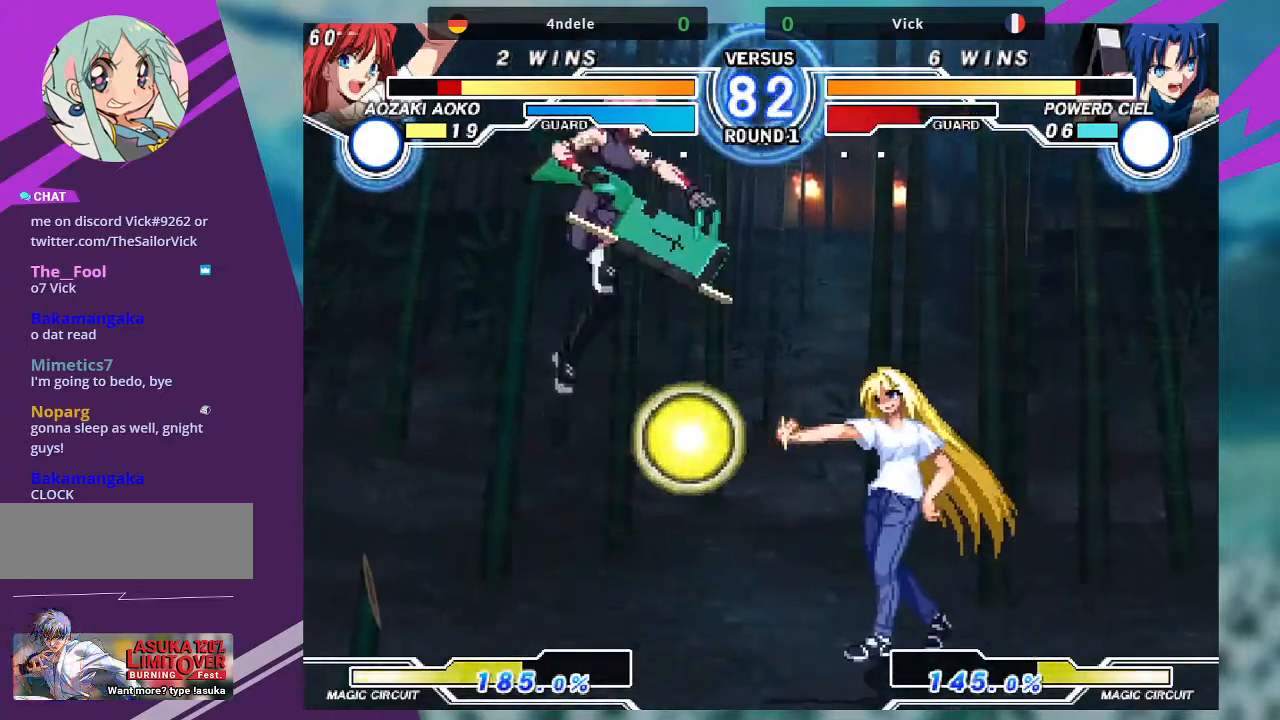
{"buttons": [], "left_stick": "up-right", "events": []}
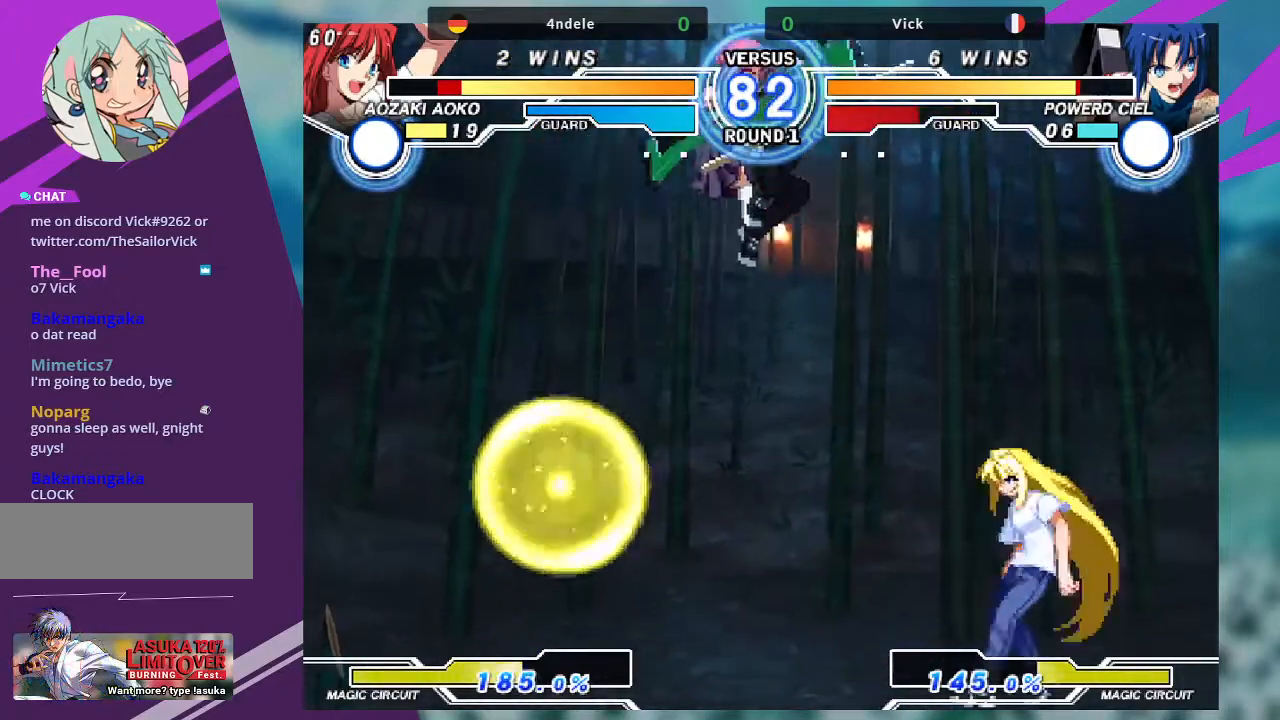
{"buttons": [], "left_stick": "down-left", "events": [[101, "R1", "down"], [234, "R1", "up"], [301, "left_stick", "left"], [368, "left_stick", "down-left"]]}
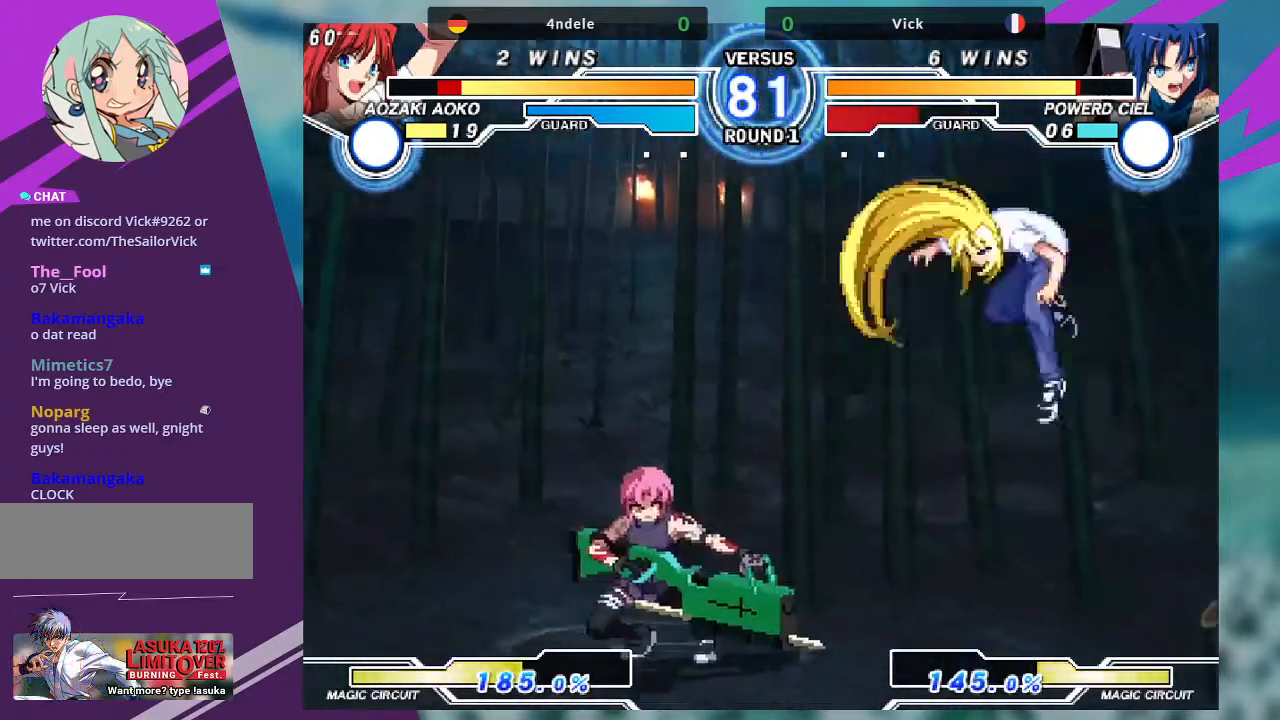
{"buttons": [], "left_stick": "center", "events": [[33, "left_stick", "left"], [167, "left_stick", "up-left"], [467, "left_stick", "center"]]}
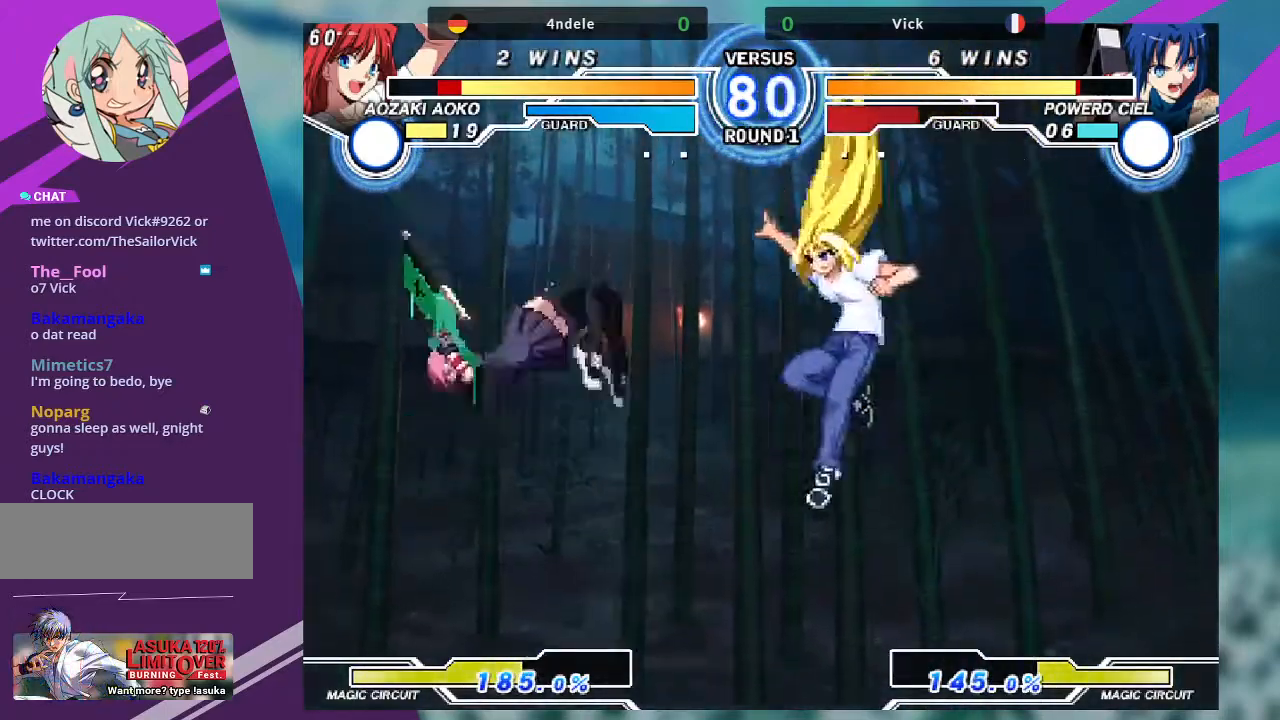
{"buttons": [], "left_stick": "up-right", "events": [[66, "left_stick", "right"], [367, "left_stick", "up-right"]]}
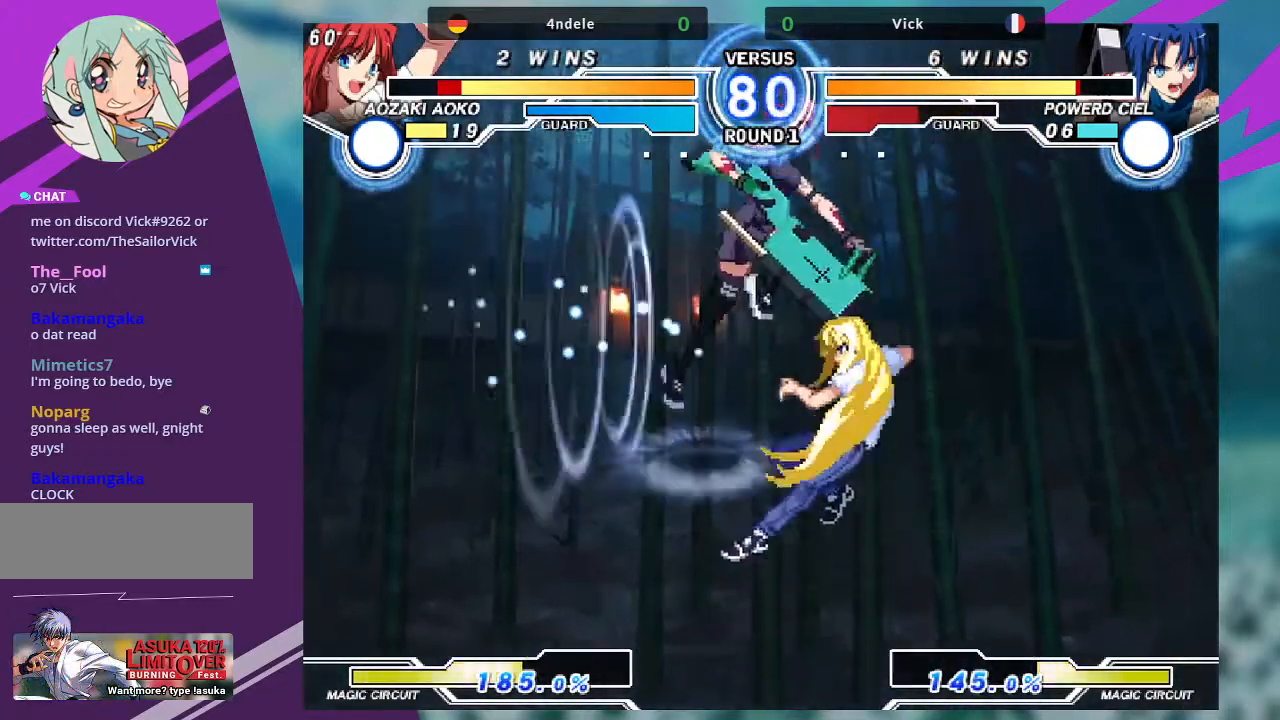
{"buttons": [], "left_stick": "down", "events": [[133, "R1", "down"], [234, "R1", "up"], [234, "left_stick", "center"], [501, "left_stick", "down"]]}
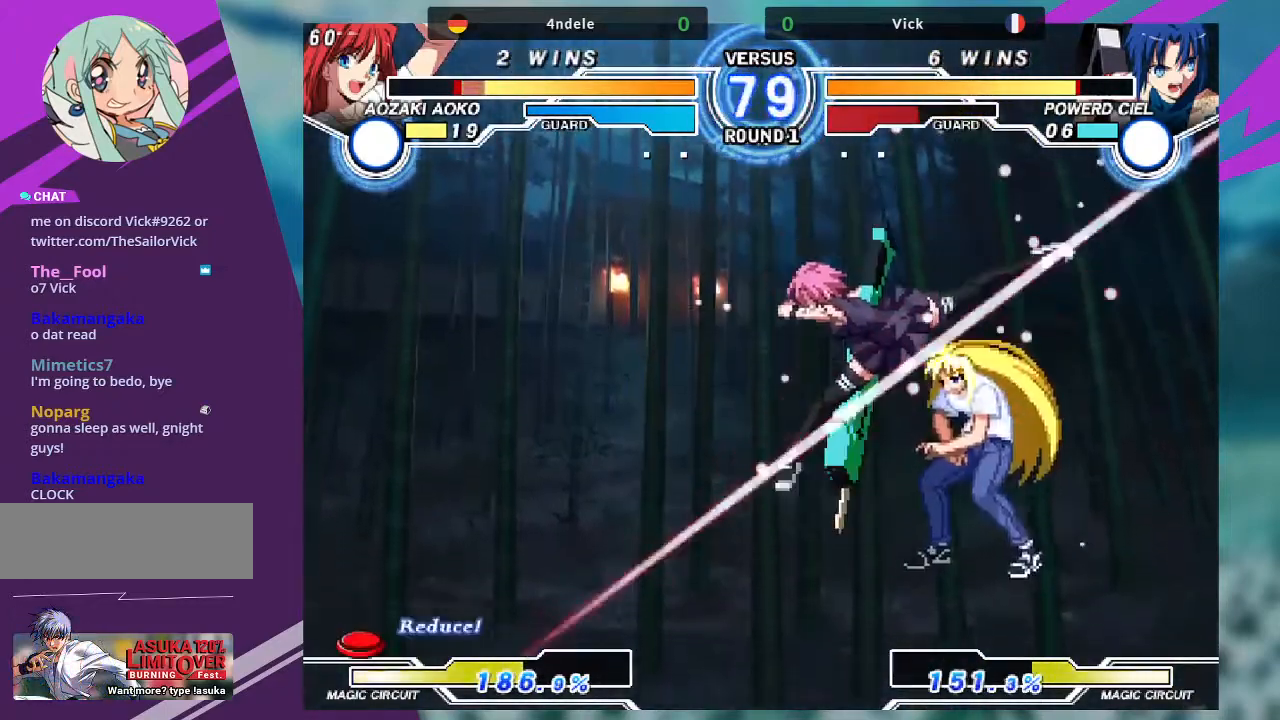
{"buttons": [], "left_stick": "center", "events": [[133, "TRIANGLE", "down"], [133, "left_stick", "right"], [200, "TRIANGLE", "up"], [266, "left_stick", "center"]]}
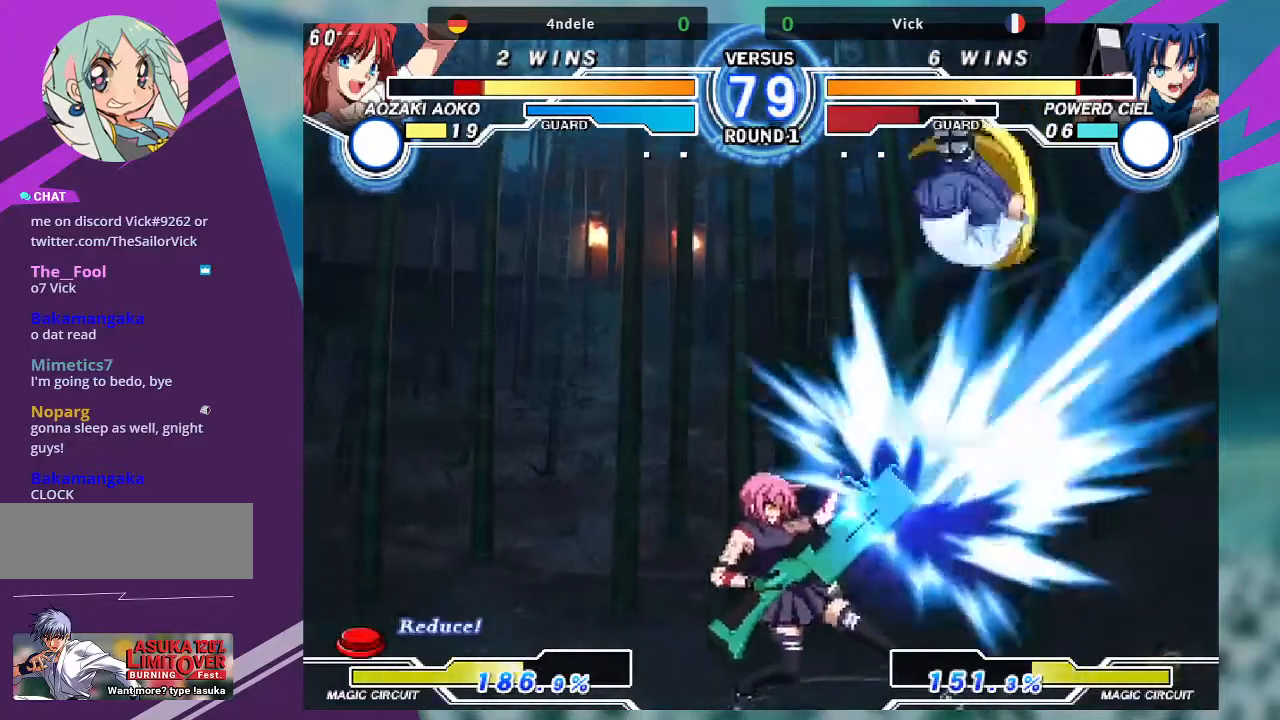
{"buttons": [], "left_stick": "down-right", "events": [[400, "left_stick", "right"], [467, "left_stick", "down-right"]]}
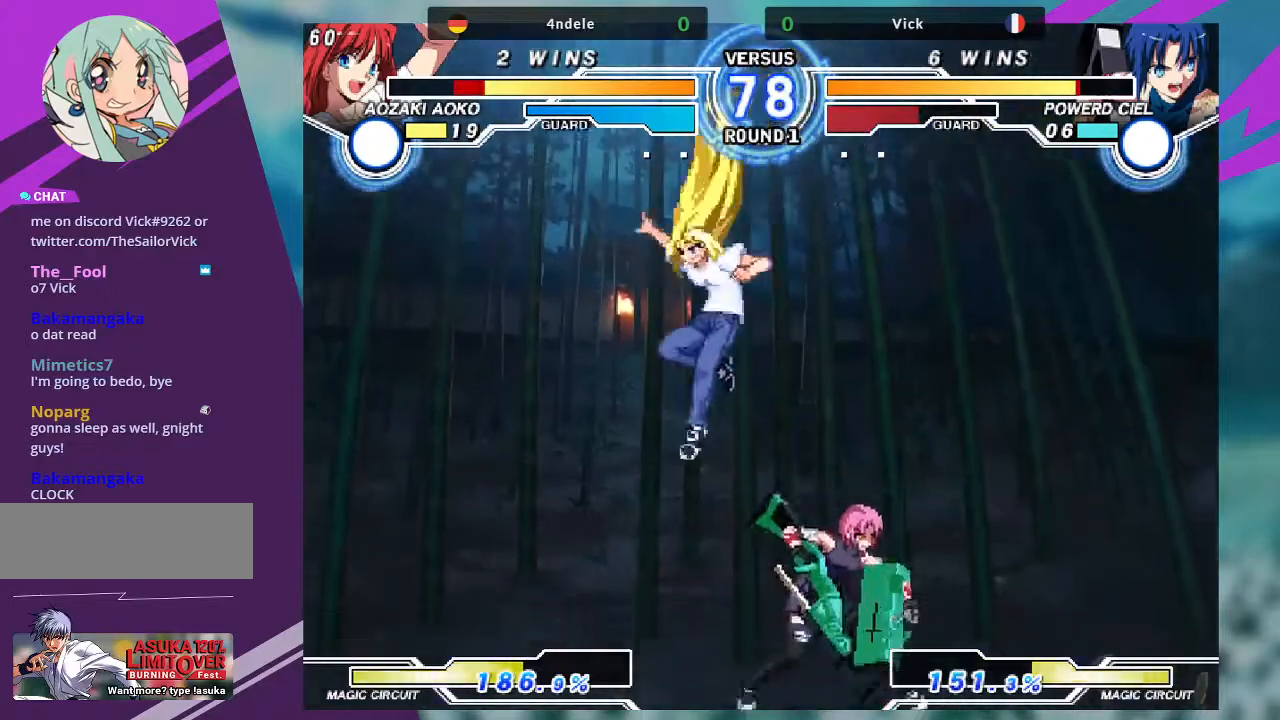
{"buttons": [], "left_stick": "down-right"}